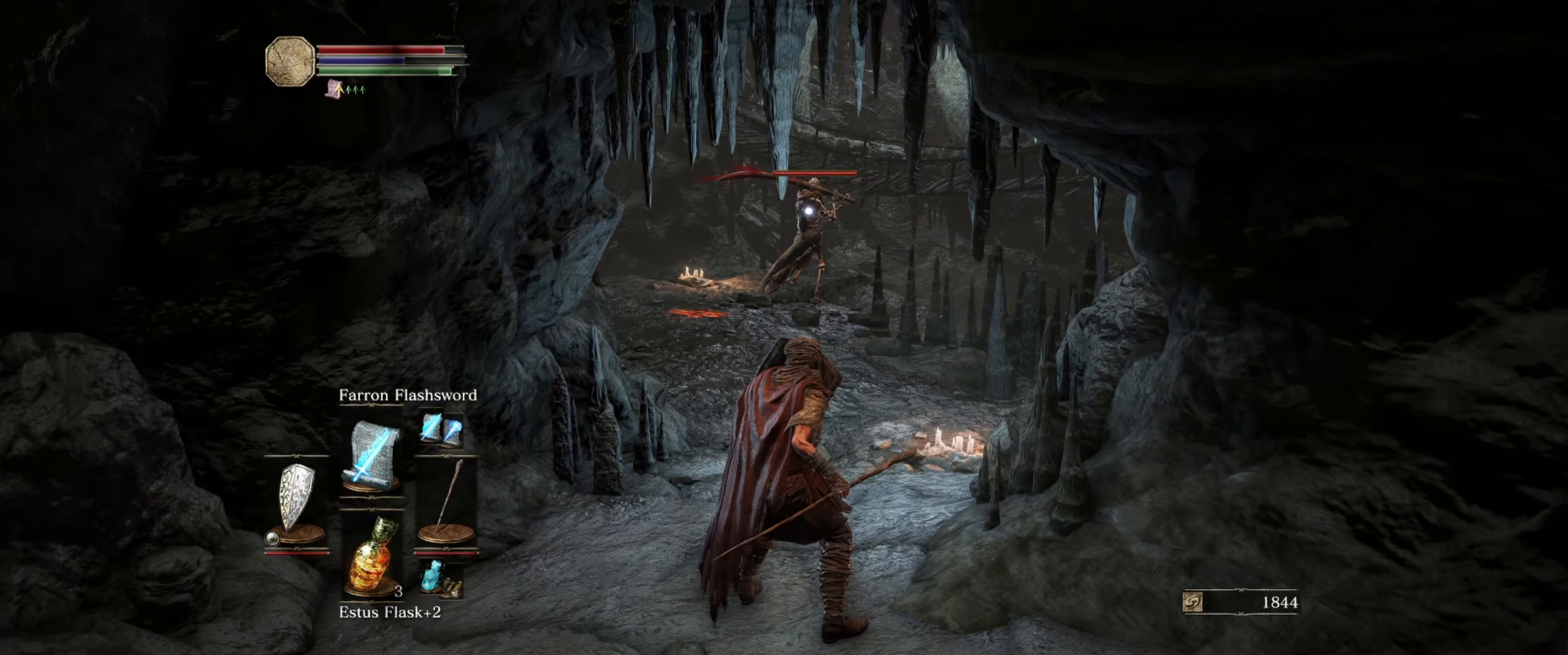
Gameplay with a controller (Xbox layout); each line is a JSON object with the inputs held at the frame after it. "events" lists button and stick changes between this image and that frame as [ms after this image, input, new state], when the widget could be followed in between. Not read: L3 R3.
{"buttons": ["L1"], "left_stick": "center", "right_stick": "center", "events": []}
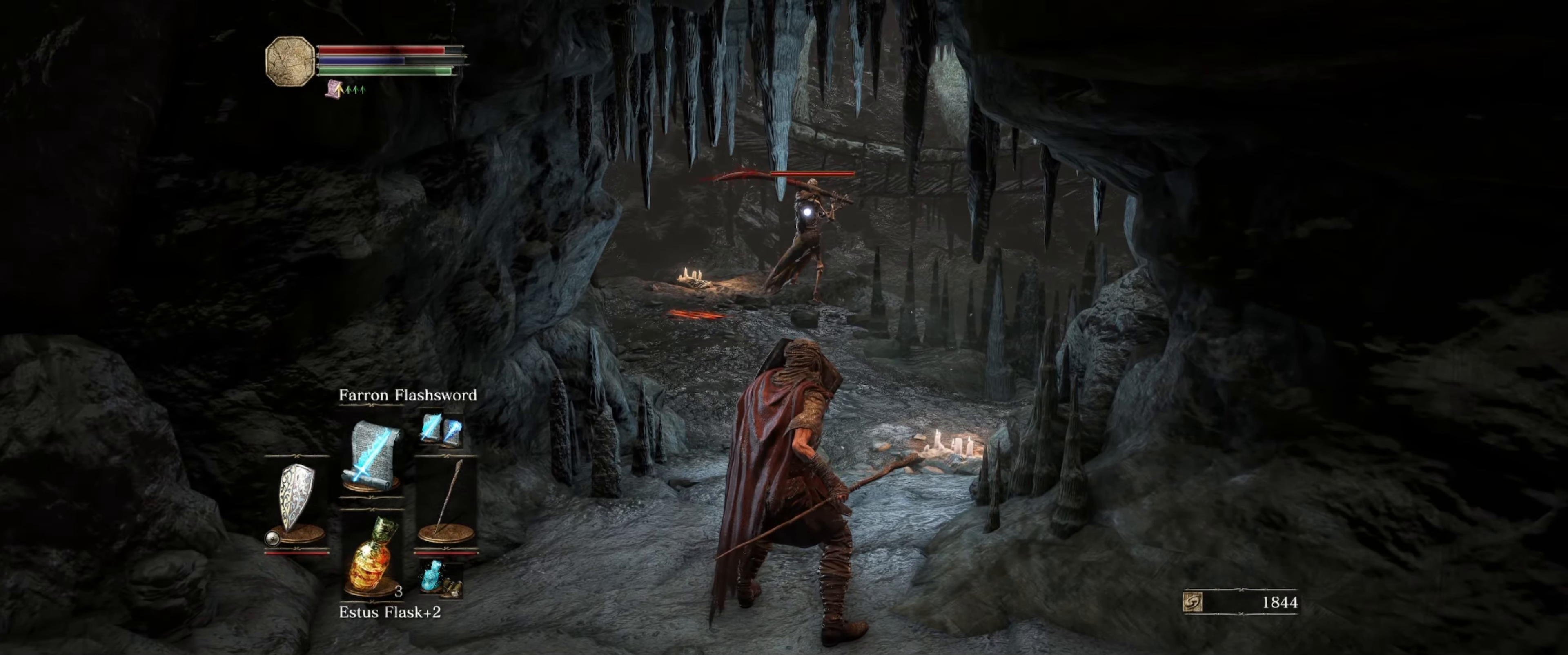
{"buttons": ["L1"], "left_stick": "center", "right_stick": "center", "events": []}
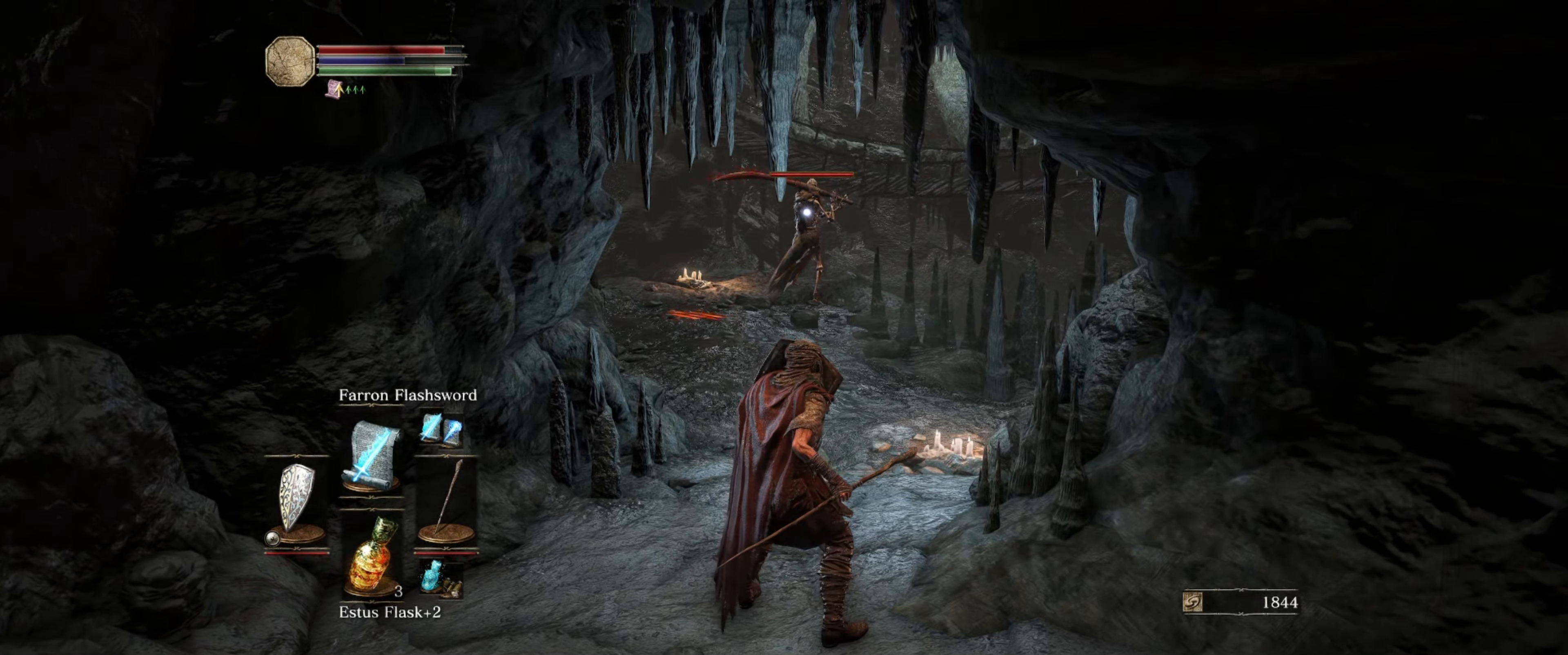
{"buttons": ["L1"], "left_stick": "up", "right_stick": "center", "events": [[83, "left_stick", "up"]]}
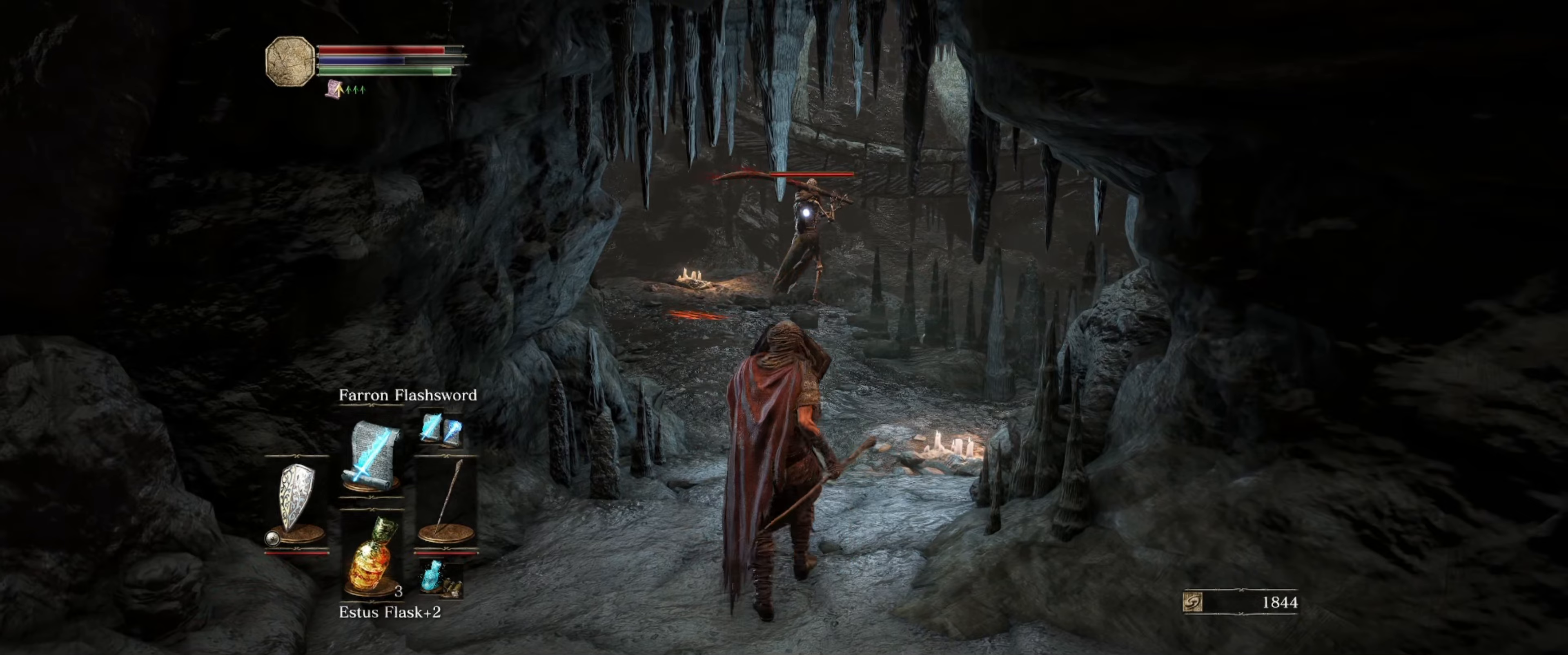
{"buttons": ["L1"], "left_stick": "up", "right_stick": "center", "events": []}
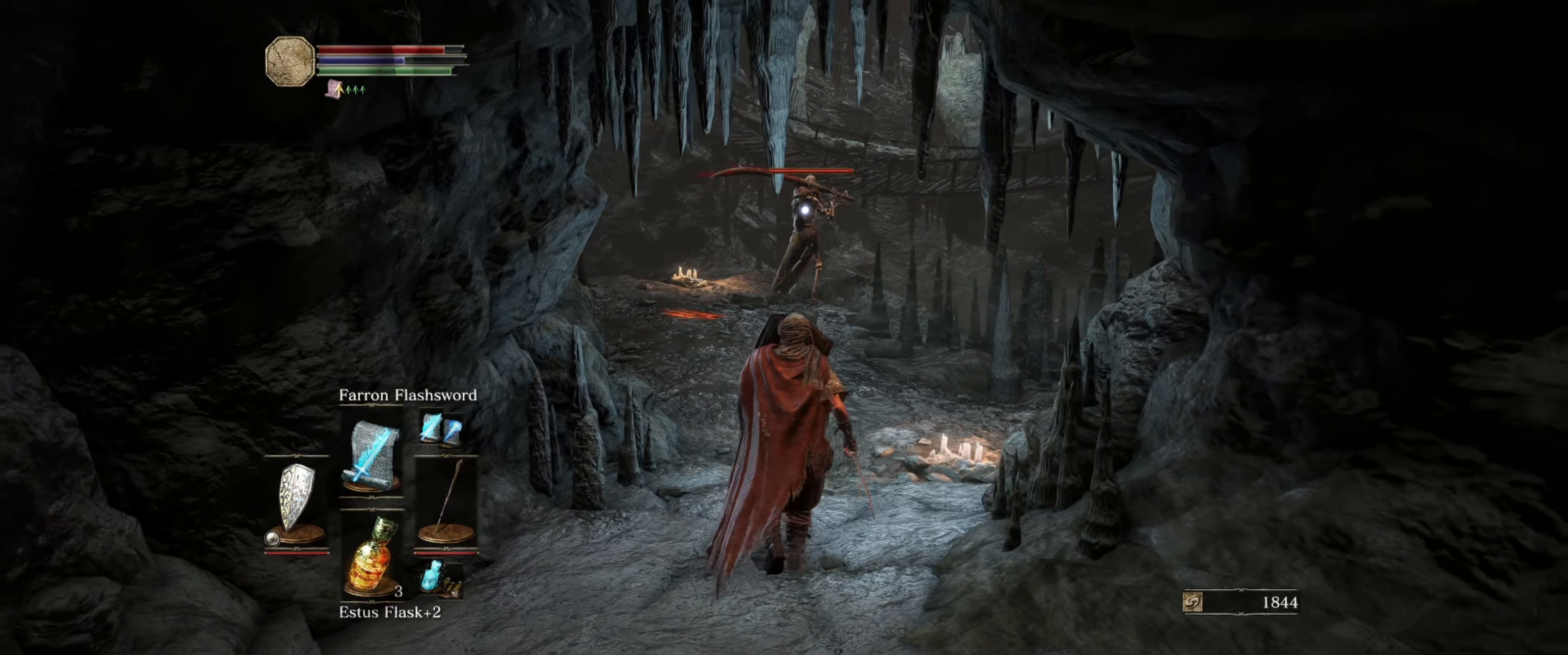
{"buttons": ["L1"], "left_stick": "up", "right_stick": "center", "events": []}
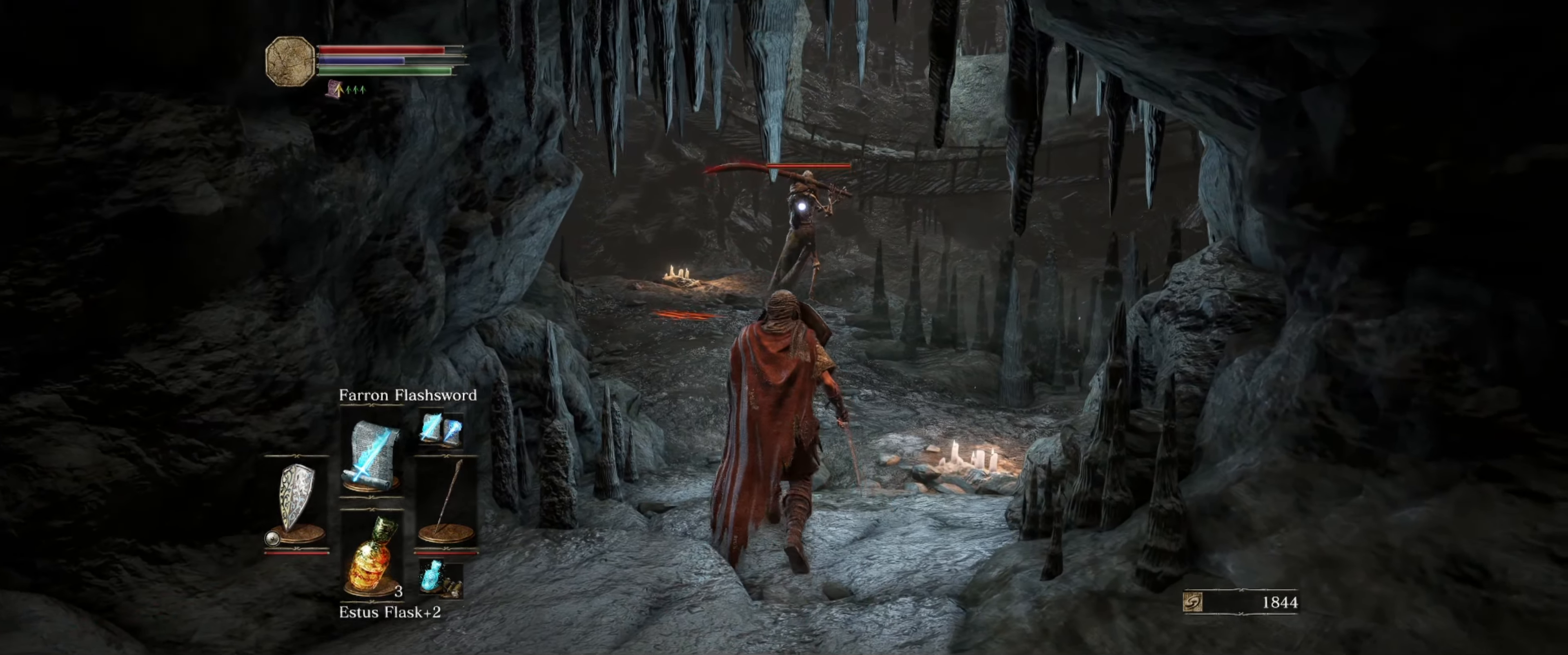
{"buttons": ["L1"], "left_stick": "up", "right_stick": "center", "events": []}
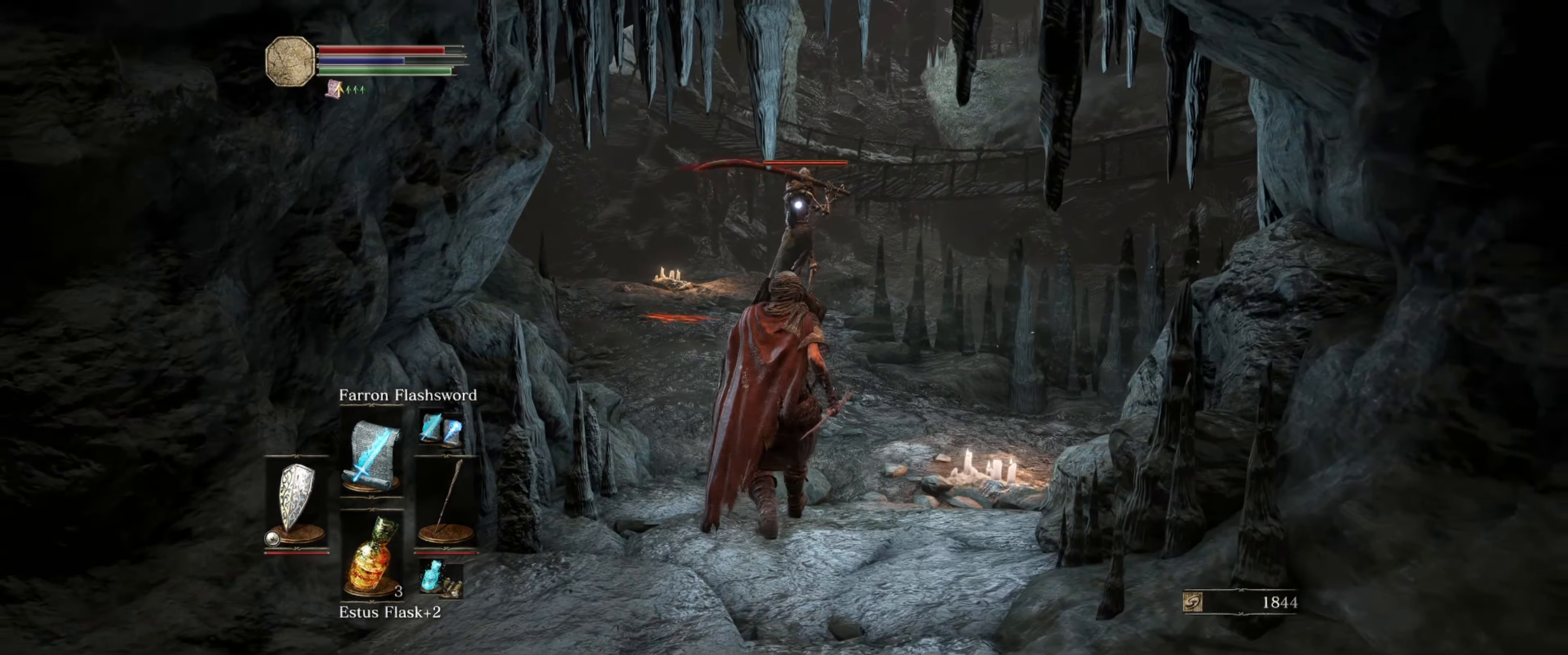
{"buttons": ["L1"], "left_stick": "up", "right_stick": "center", "events": []}
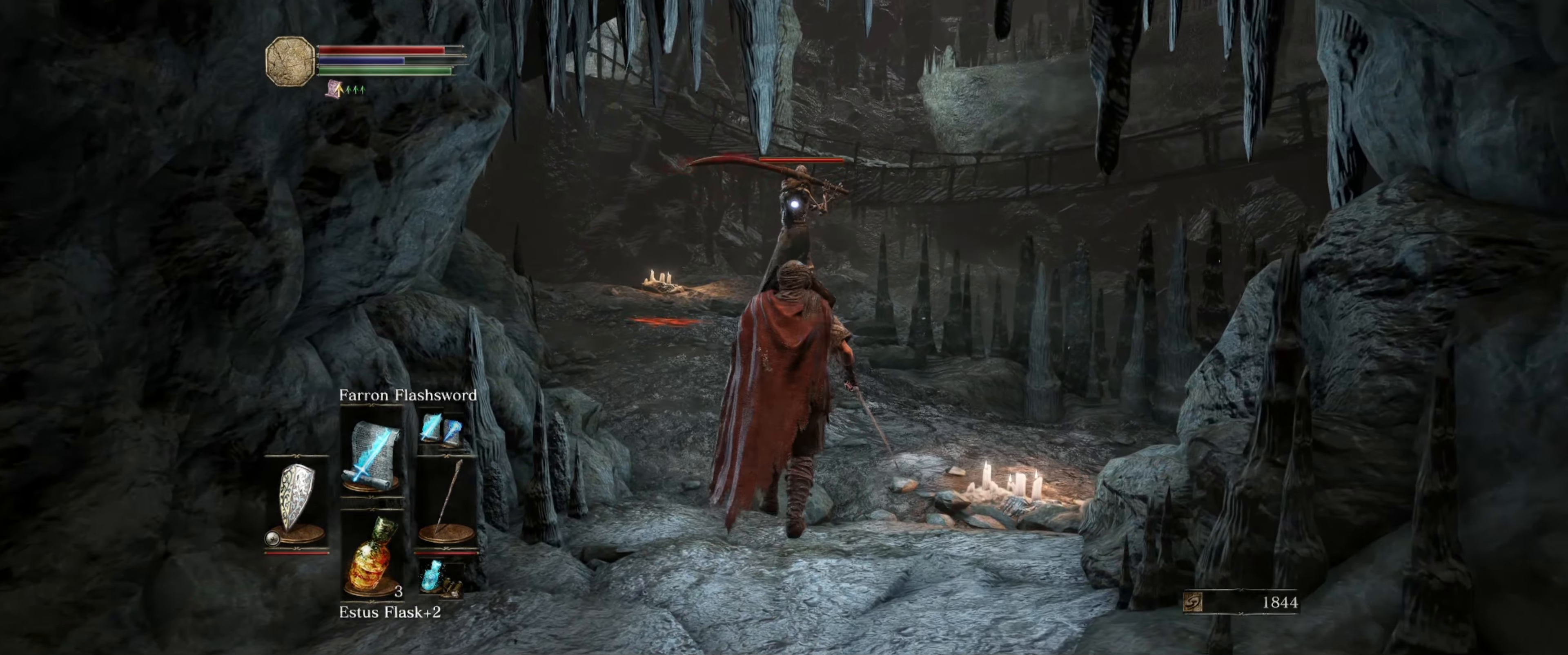
{"buttons": ["L1"], "left_stick": "up", "right_stick": "center", "events": []}
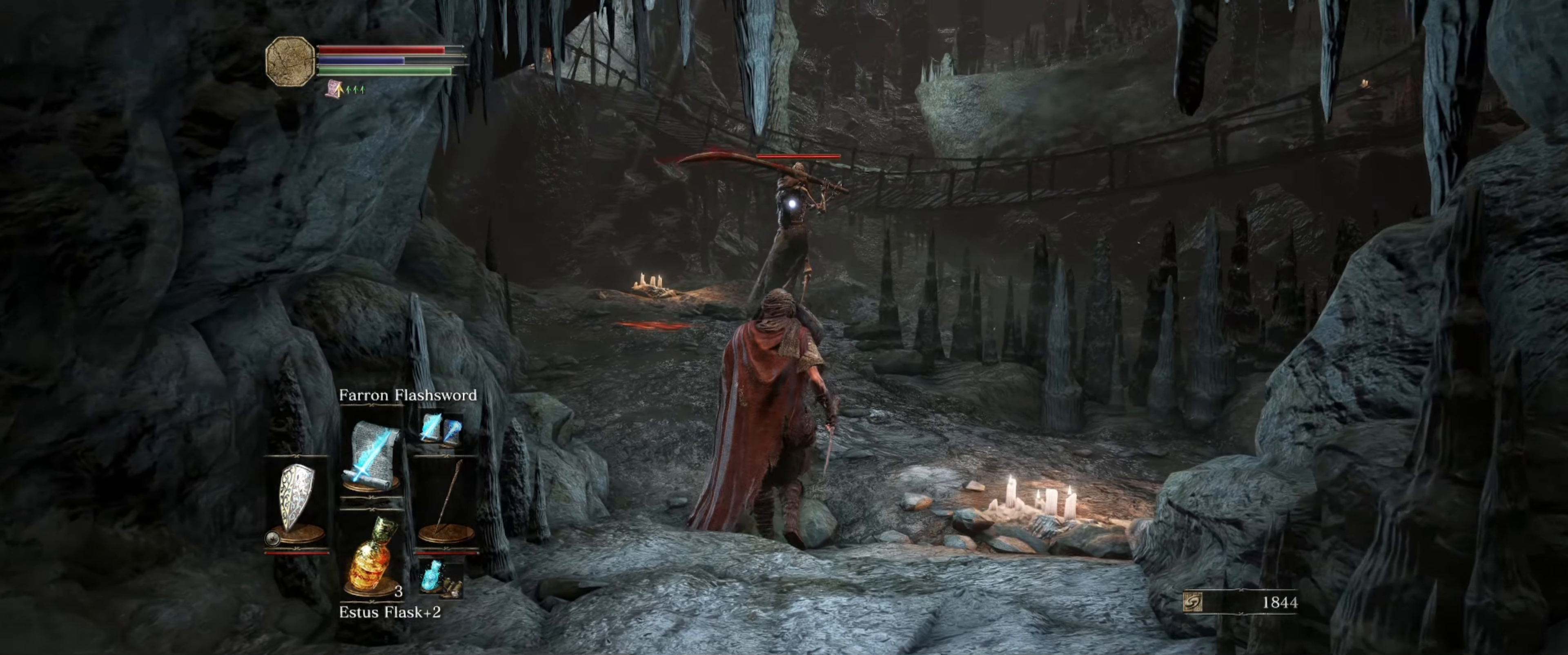
{"buttons": ["L1"], "left_stick": "up", "right_stick": "center", "events": []}
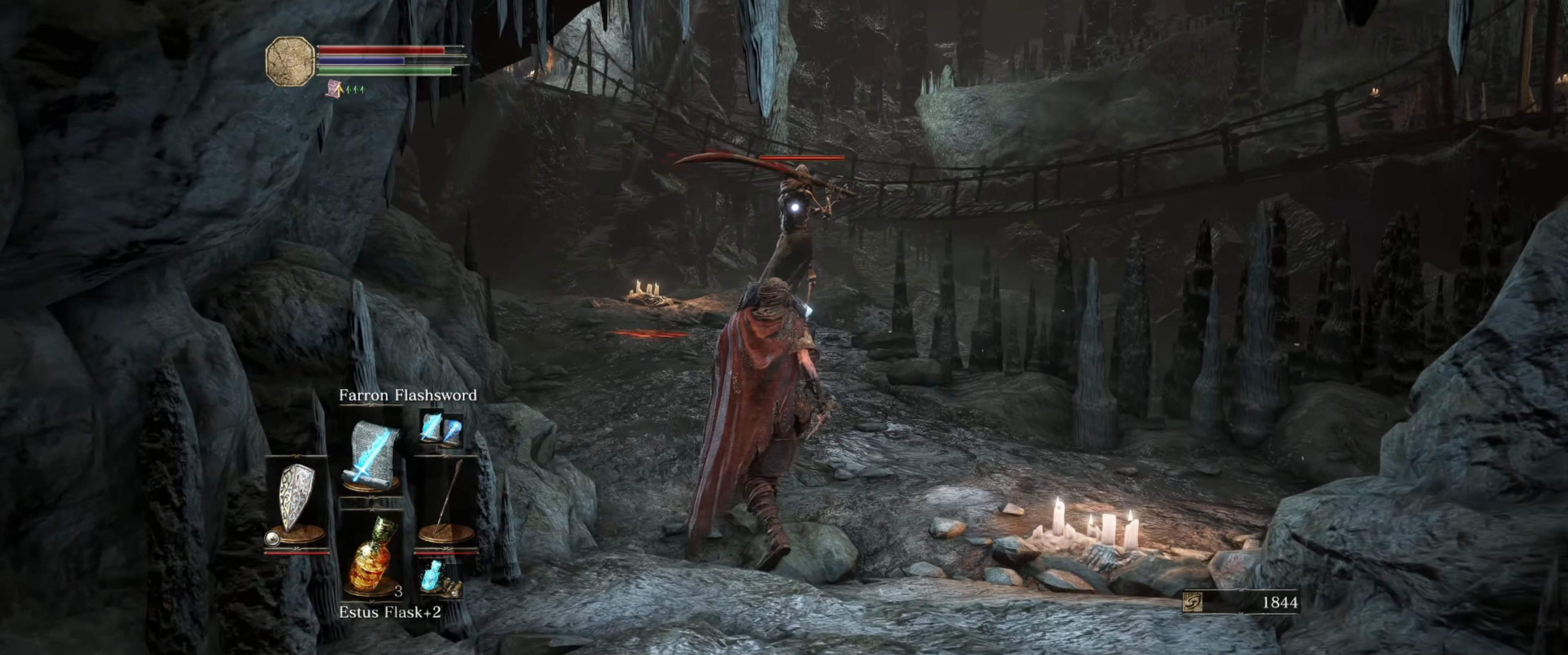
{"buttons": ["L1"], "left_stick": "up", "right_stick": "center", "events": []}
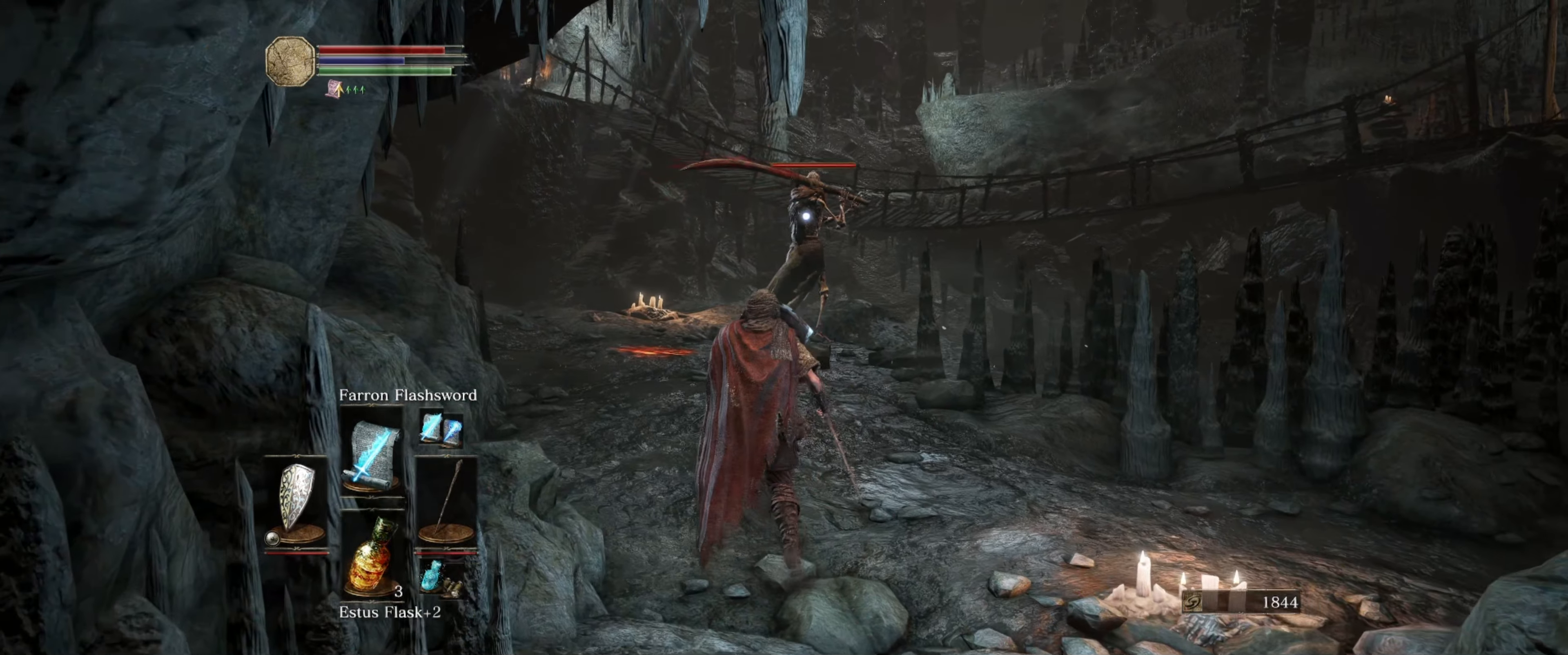
{"buttons": ["L1"], "left_stick": "up", "right_stick": "center", "events": []}
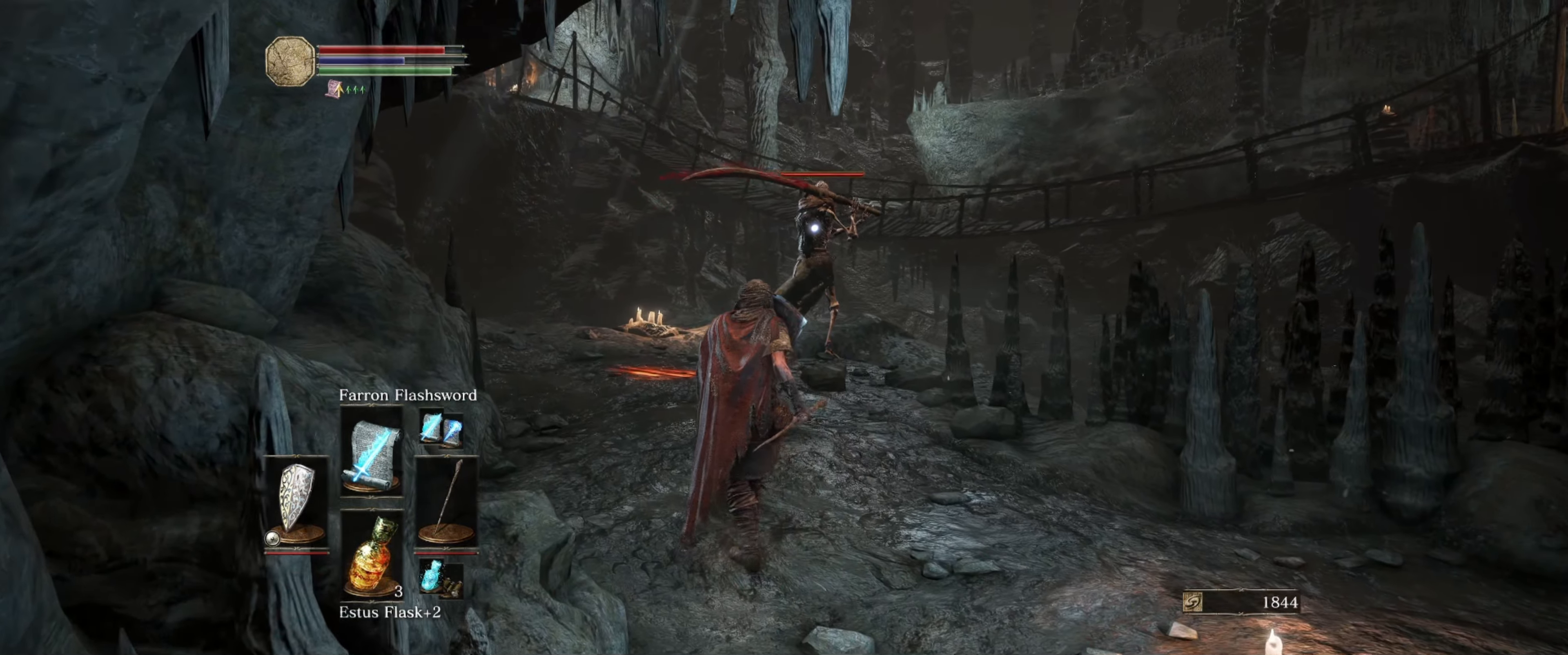
{"buttons": ["L1"], "left_stick": "up", "right_stick": "center", "events": []}
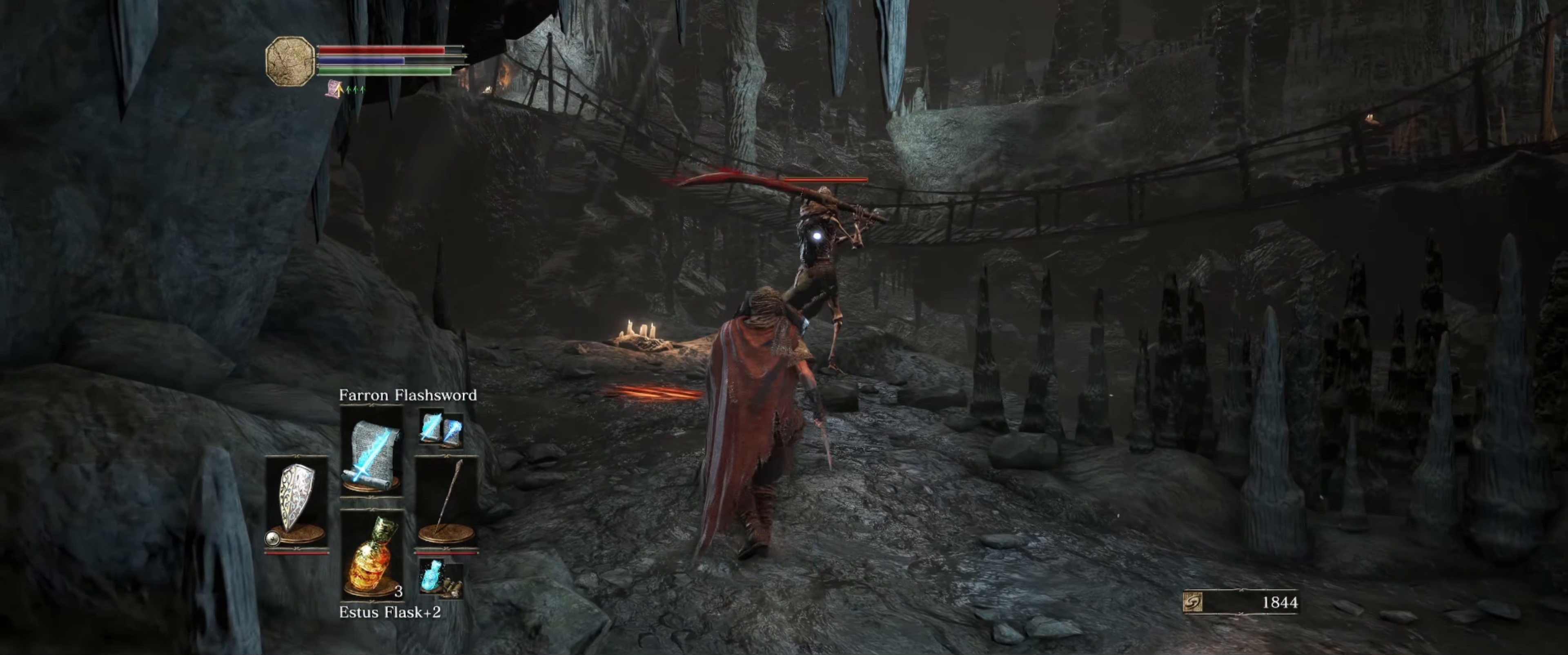
{"buttons": ["L1"], "left_stick": "up", "right_stick": "center", "events": []}
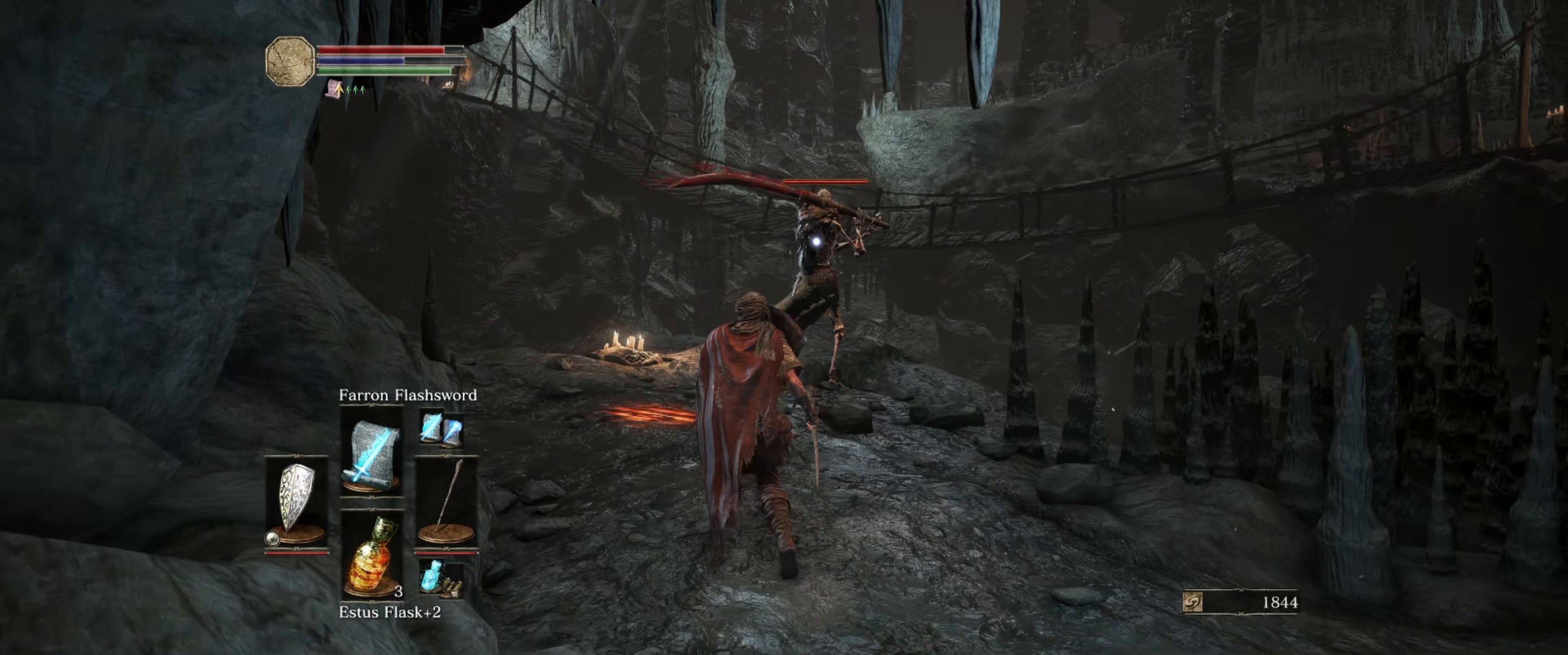
{"buttons": ["L1"], "left_stick": "up-left", "right_stick": "center", "events": [[483, "left_stick", "up-left"]]}
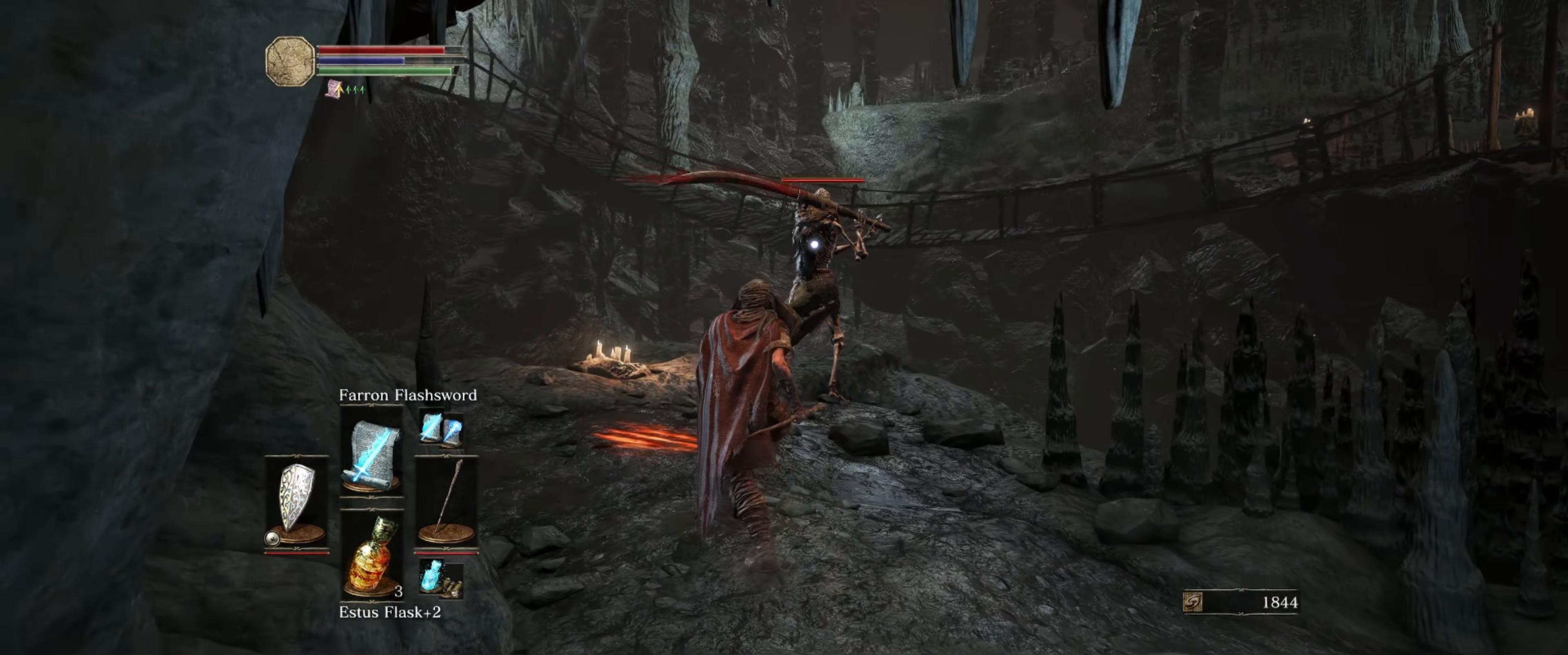
{"buttons": ["L1"], "left_stick": "up-left", "right_stick": "center", "events": []}
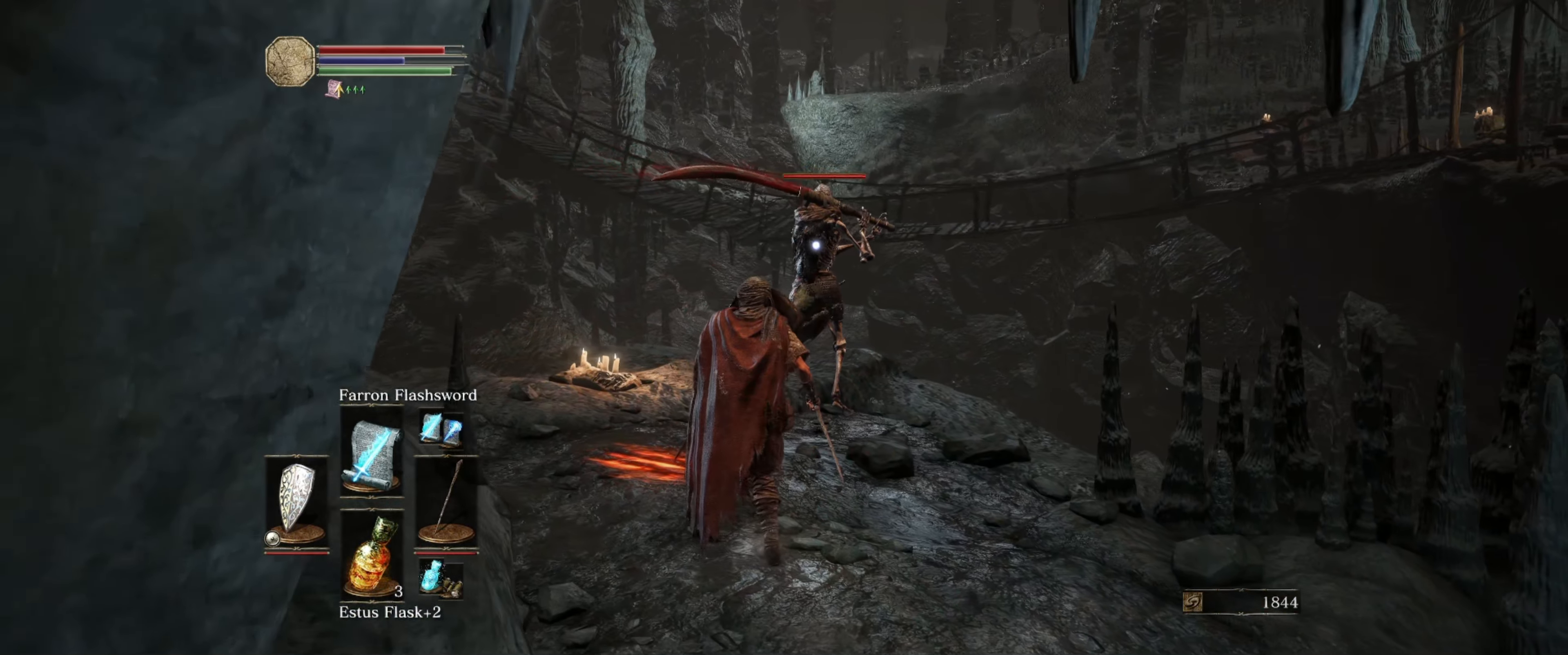
{"buttons": ["L1"], "left_stick": "left", "right_stick": "center", "events": [[233, "left_stick", "left"]]}
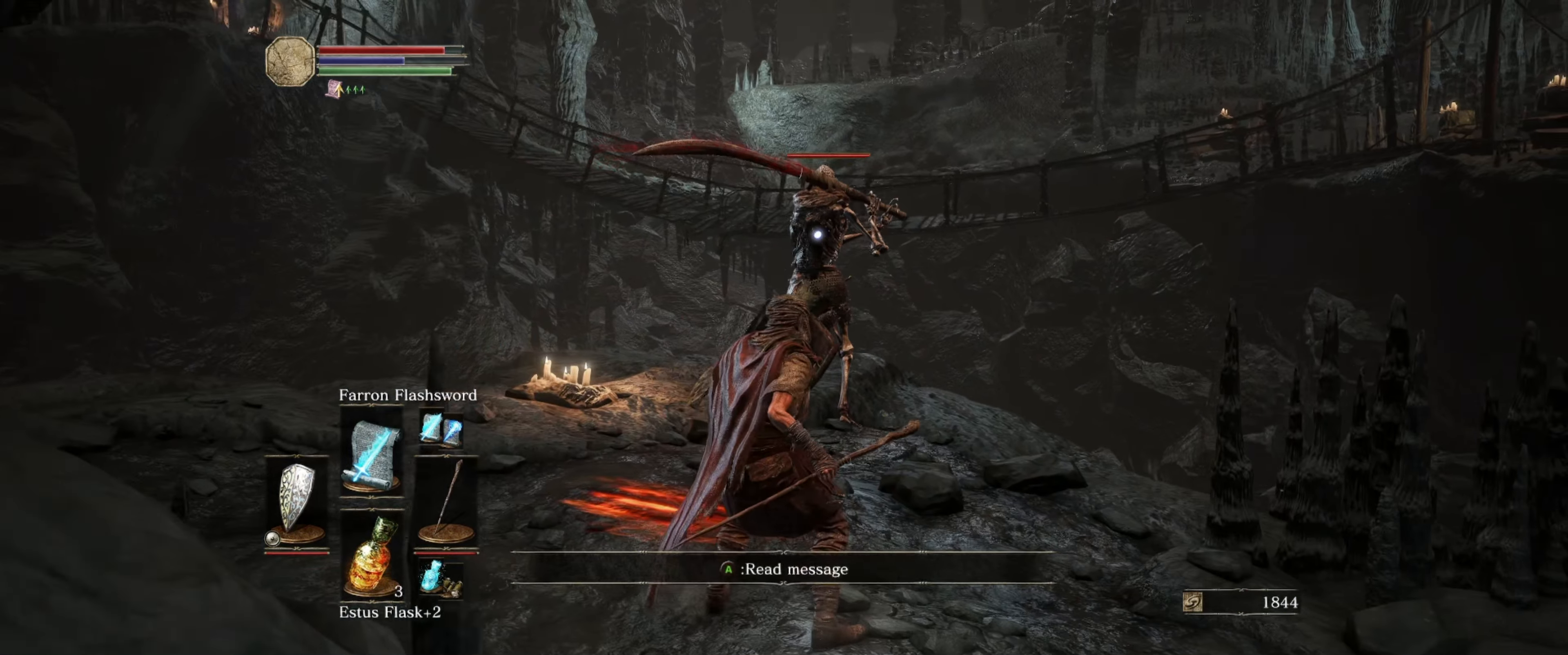
{"buttons": [], "left_stick": "center", "right_stick": "center", "events": [[133, "left_stick", "center"], [333, "L1", "up"]]}
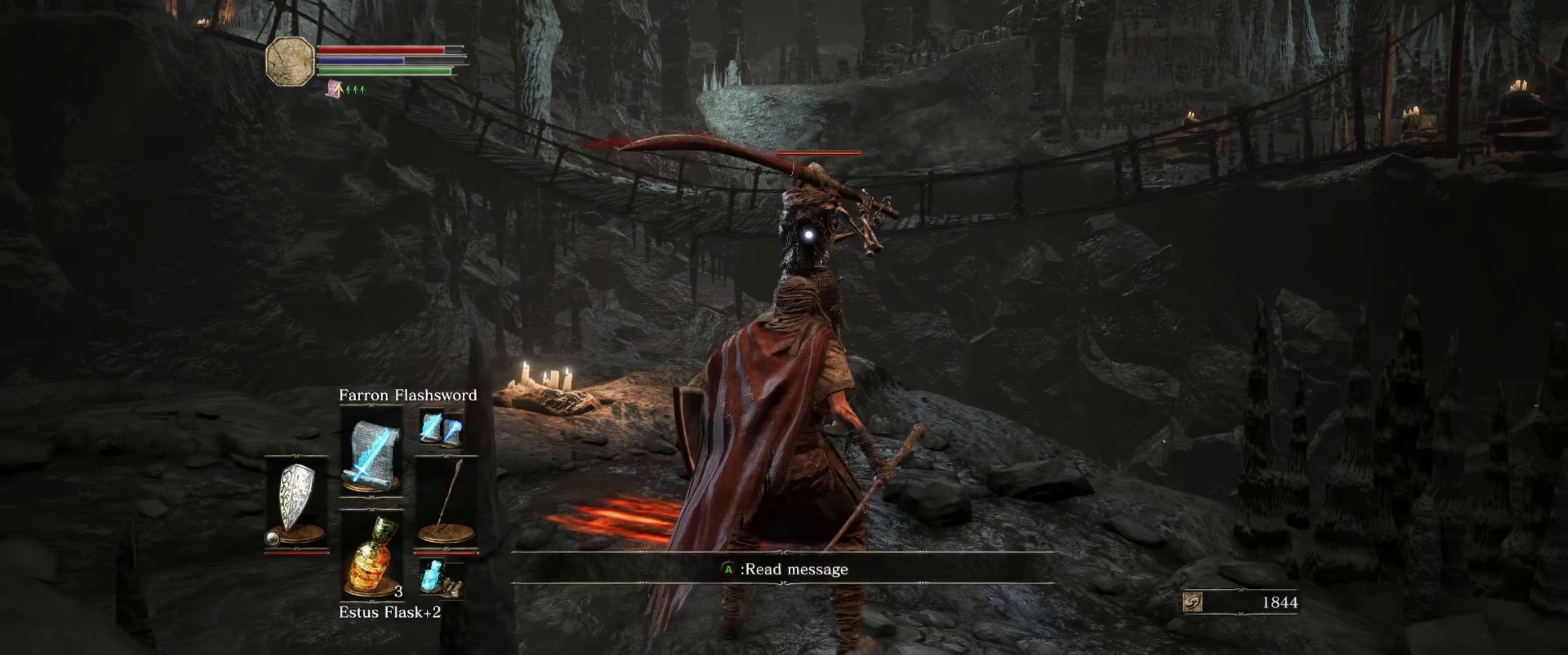
{"buttons": [], "left_stick": "center", "right_stick": "center", "events": []}
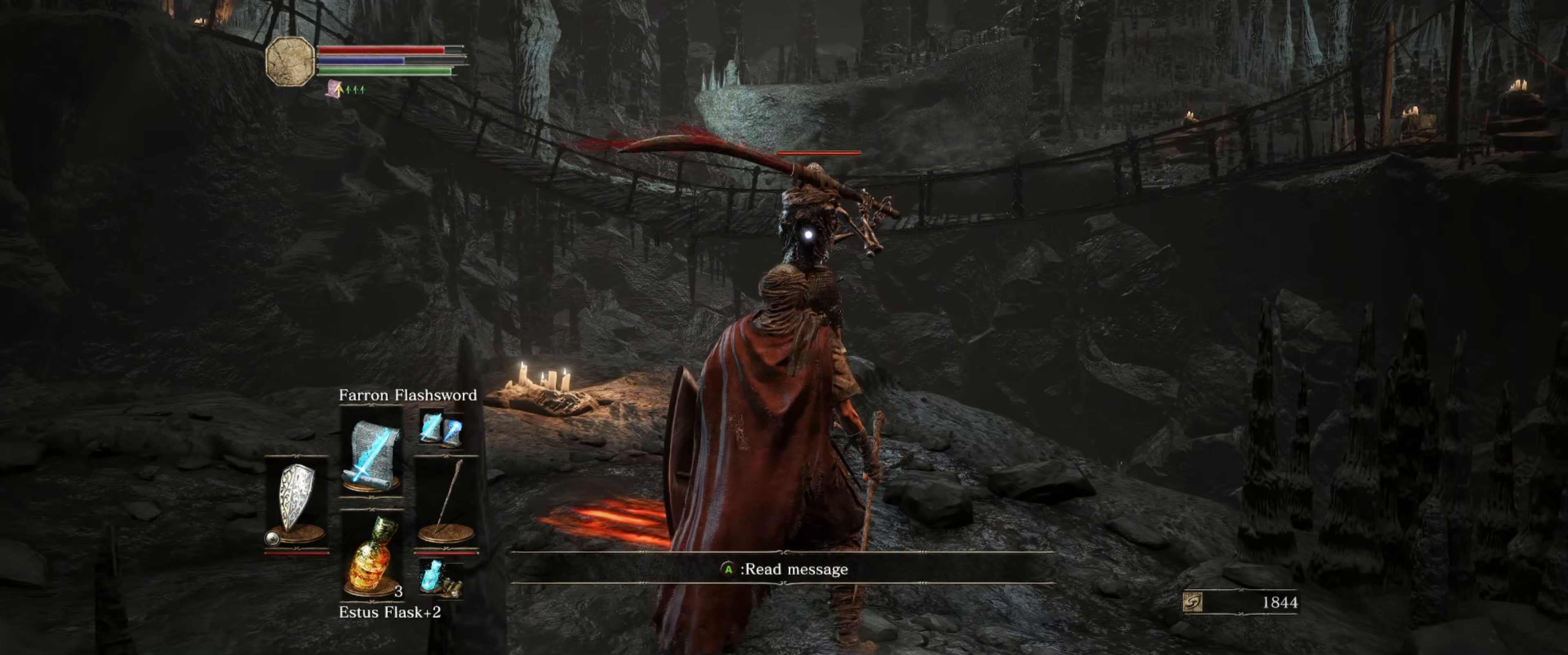
{"buttons": [], "left_stick": "center", "right_stick": "center", "events": [[50, "A", "down"], [150, "A", "up"]]}
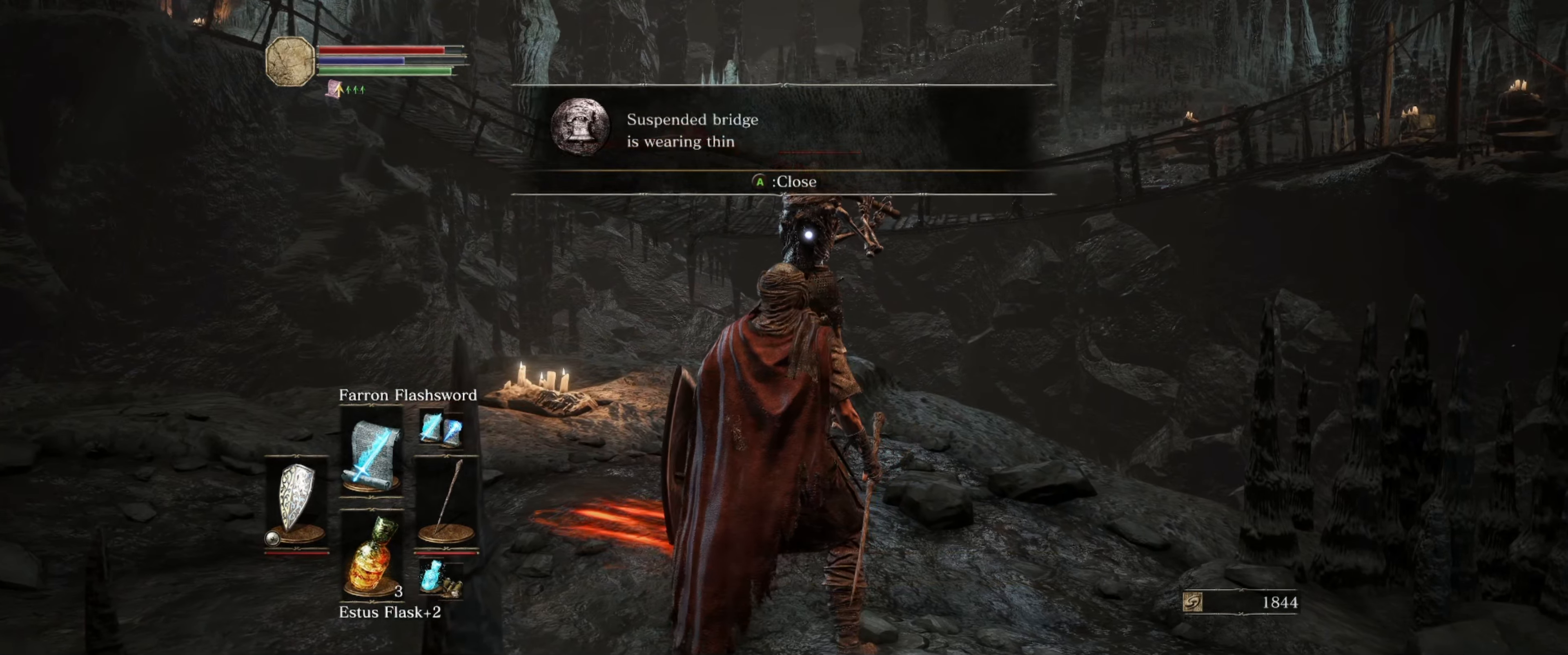
{"buttons": [], "left_stick": "center", "right_stick": "center", "events": []}
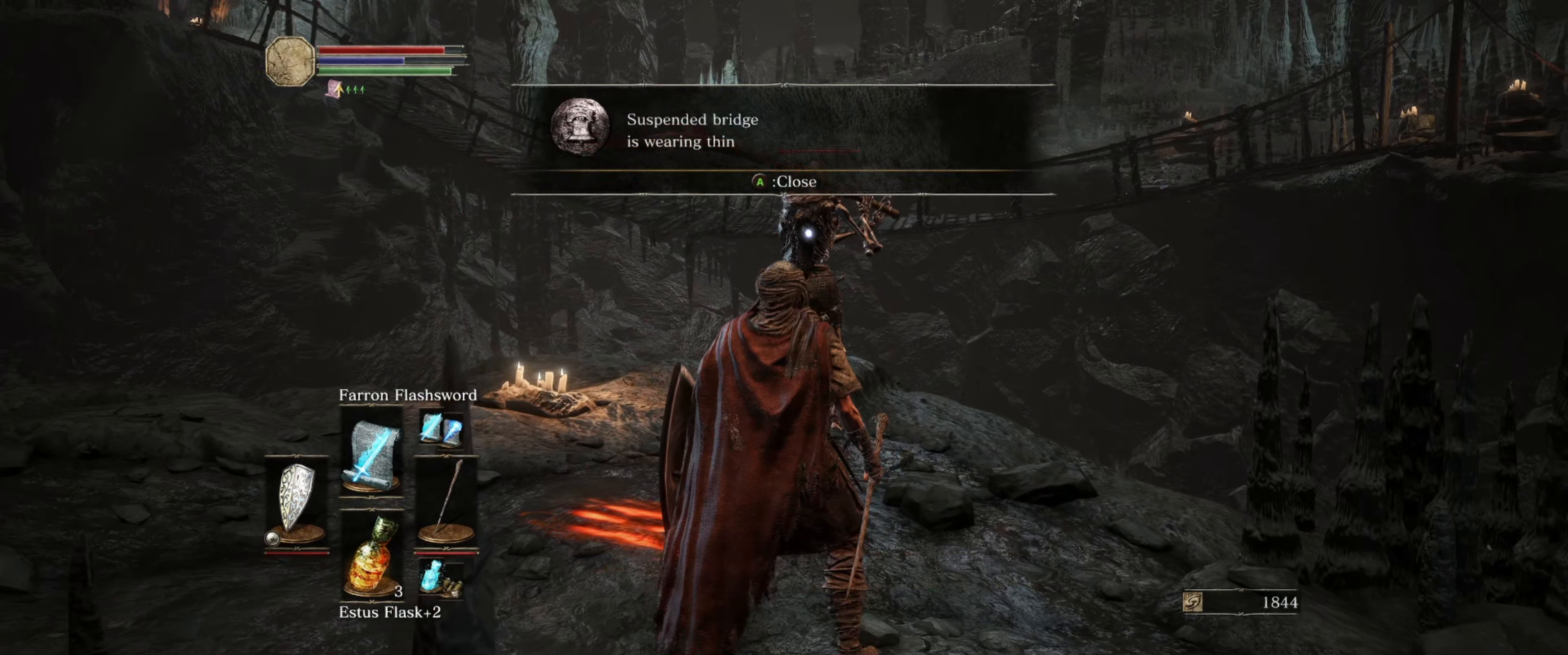
{"buttons": [], "left_stick": "center", "right_stick": "center", "events": []}
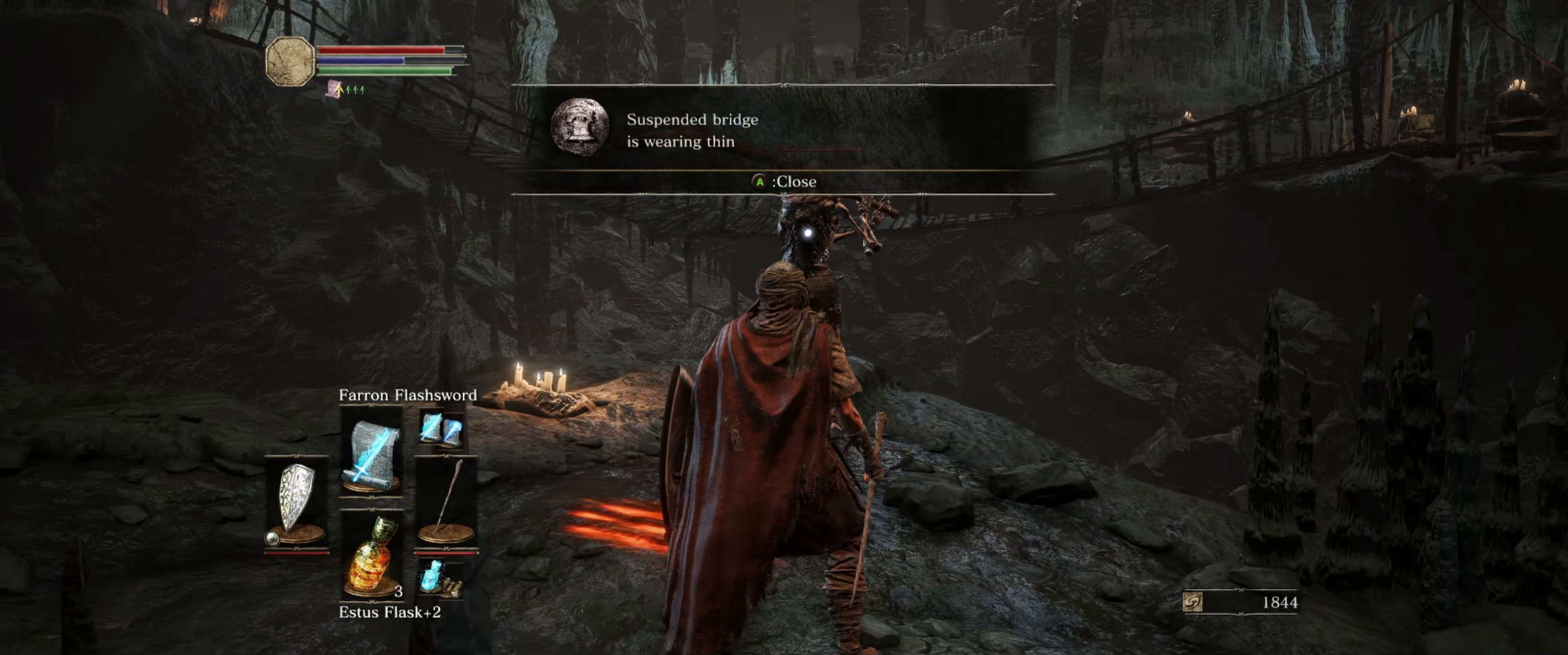
{"buttons": [], "left_stick": "center", "right_stick": "center", "events": []}
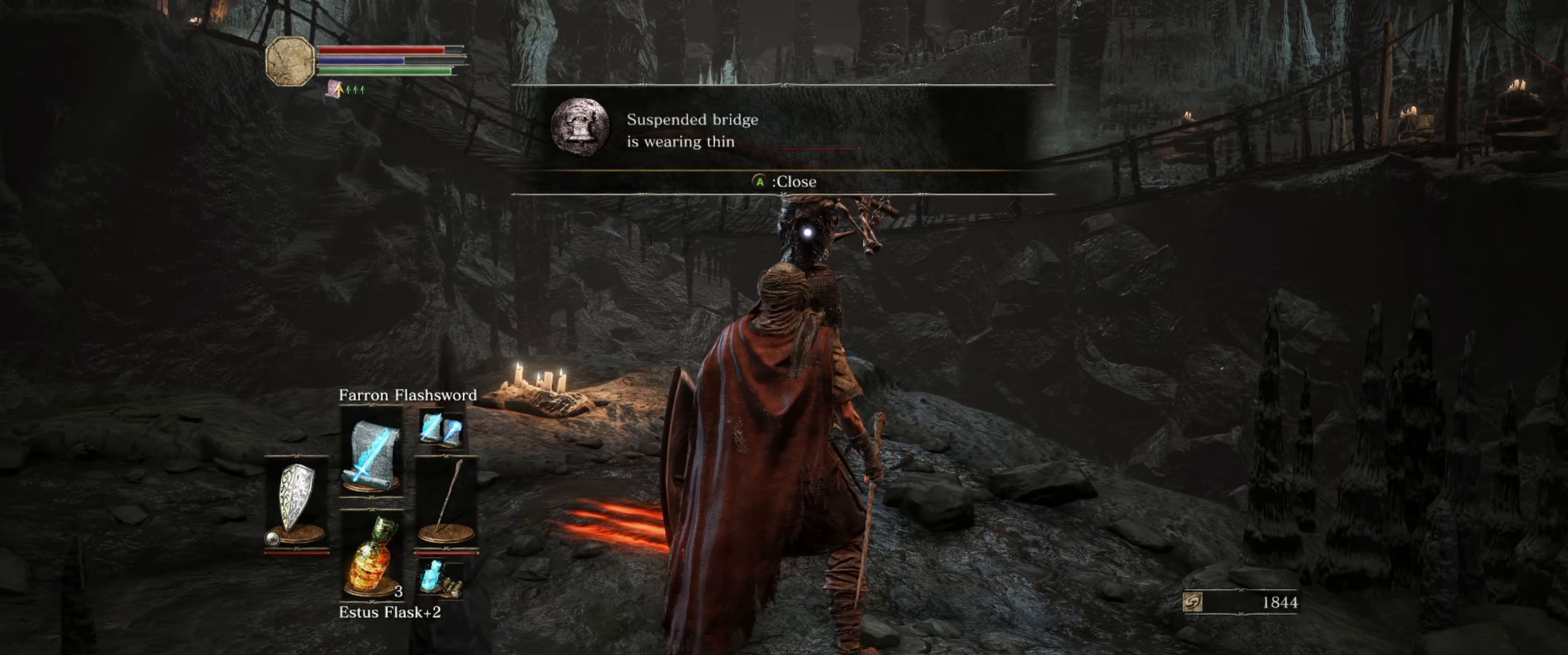
{"buttons": [], "left_stick": "center", "right_stick": "center", "events": []}
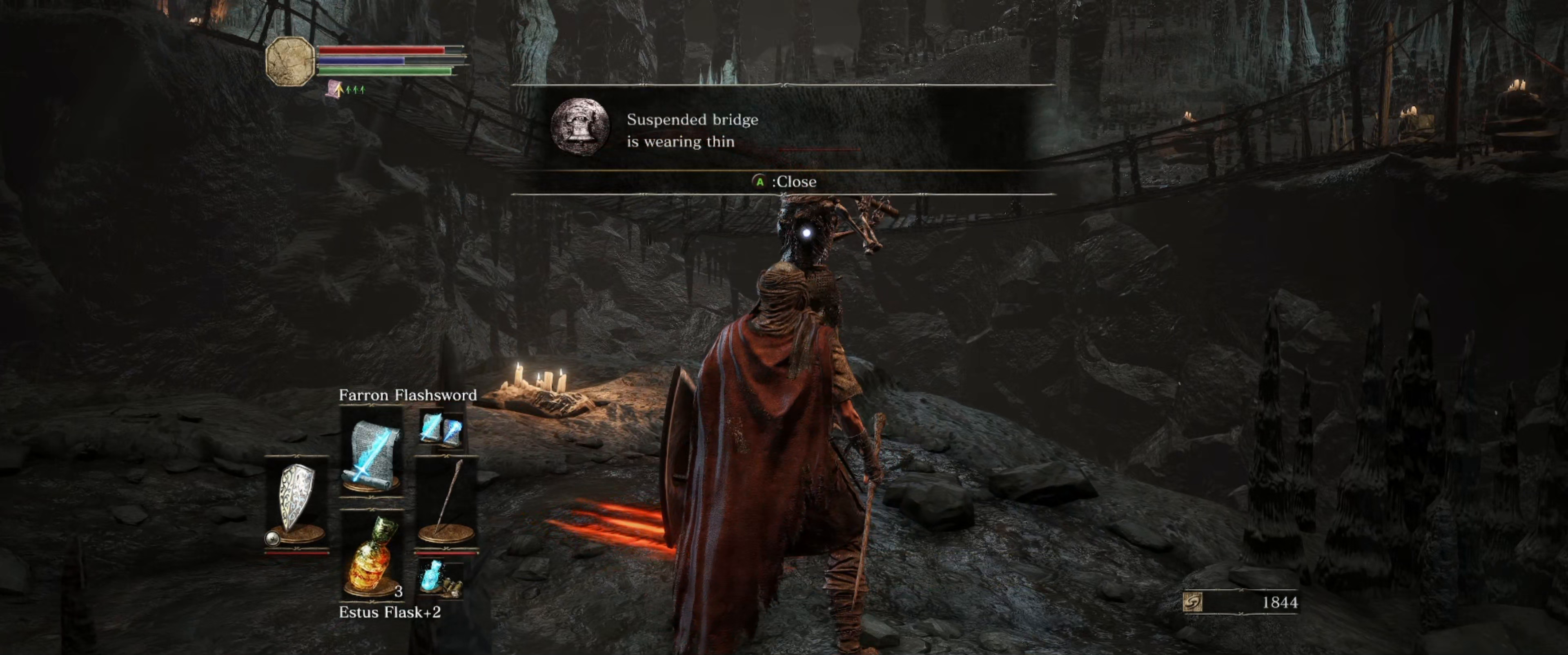
{"buttons": [], "left_stick": "center", "right_stick": "center", "events": []}
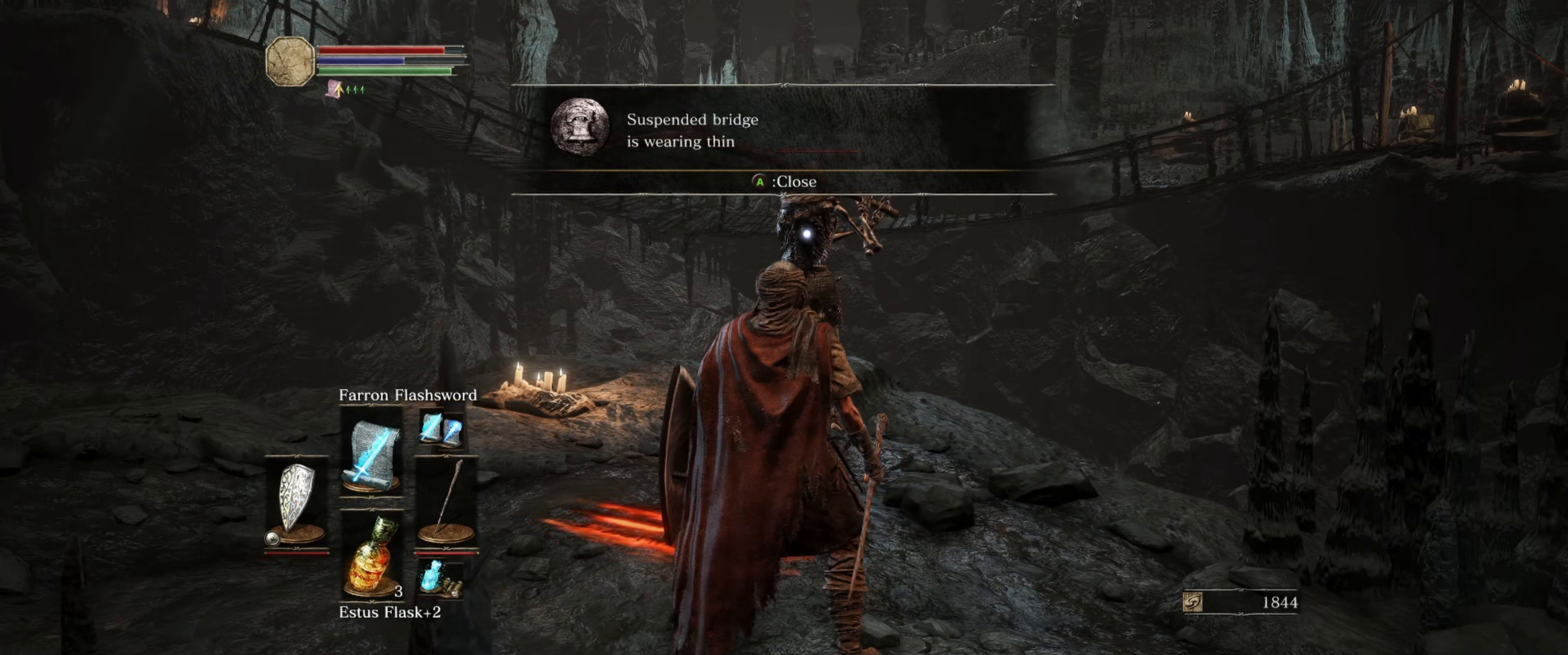
{"buttons": [], "left_stick": "center", "right_stick": "center", "events": []}
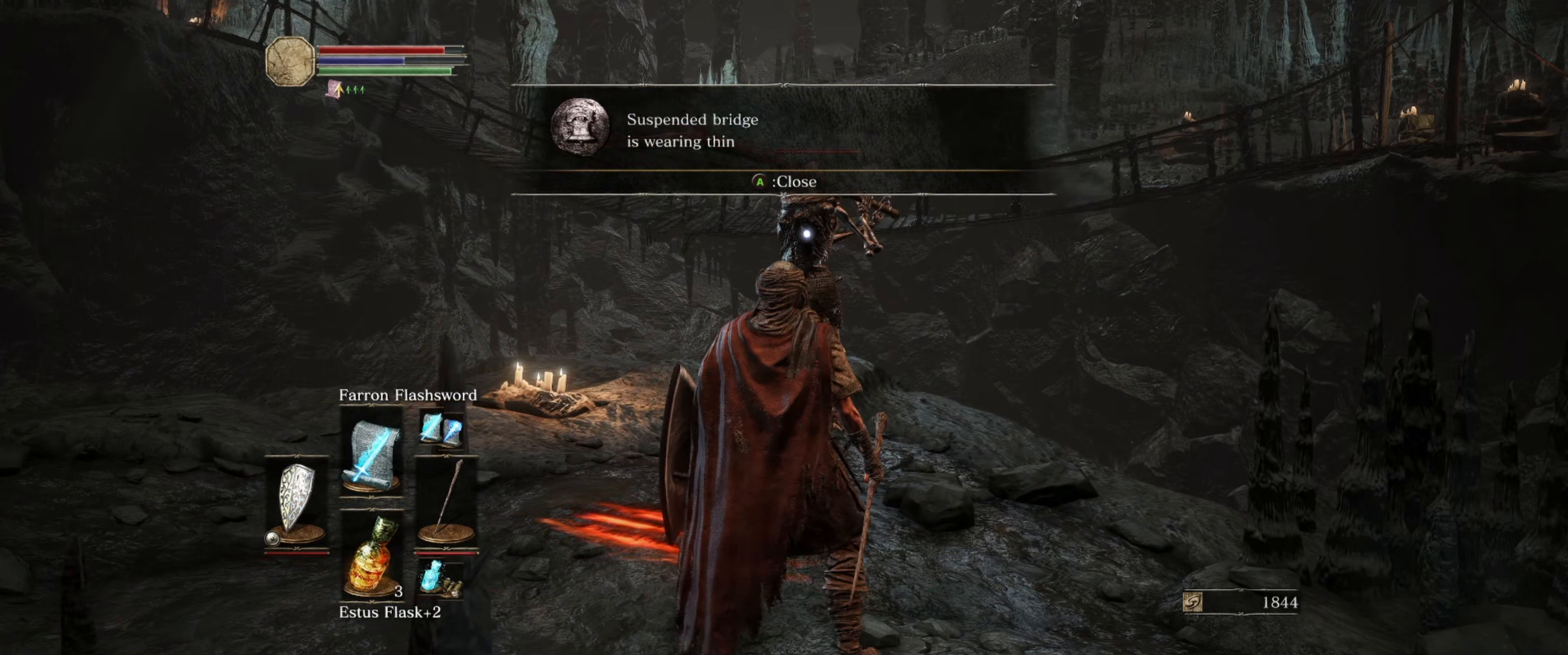
{"buttons": [], "left_stick": "center", "right_stick": "center", "events": []}
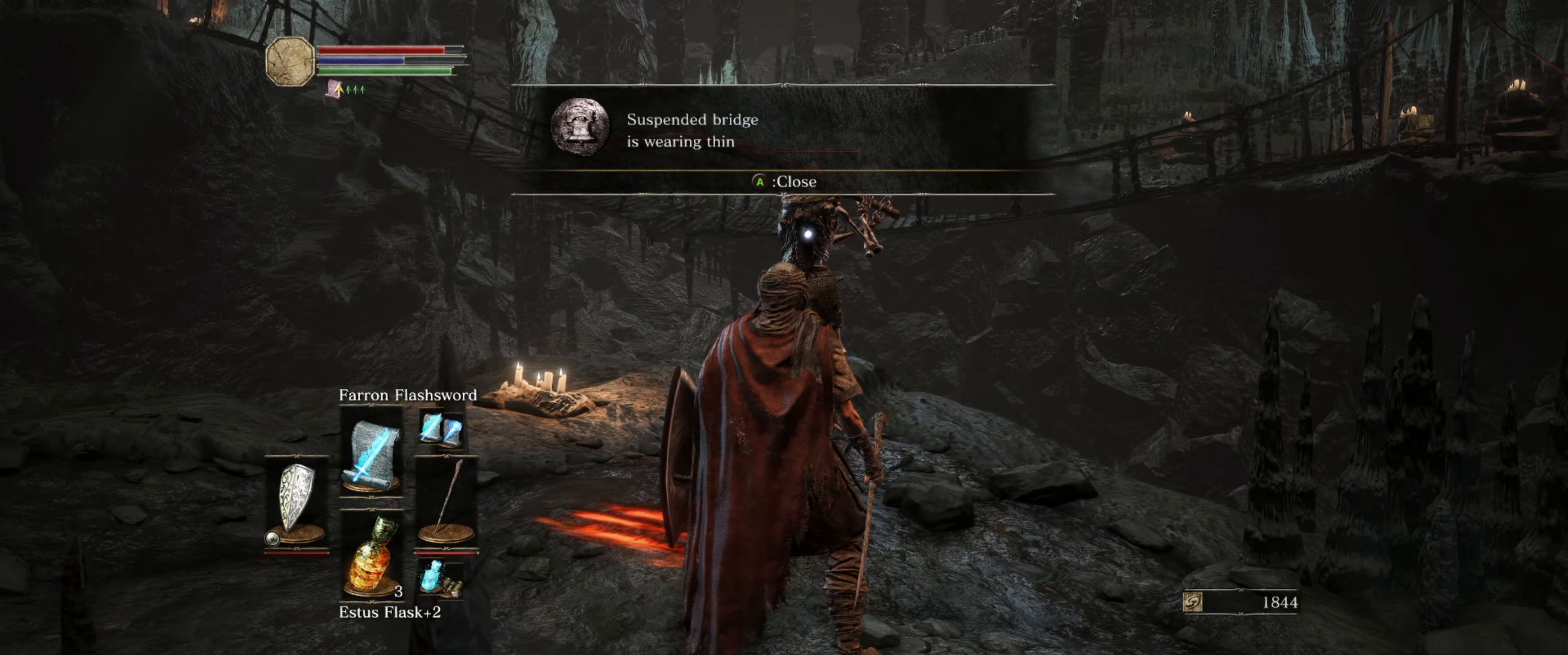
{"buttons": [], "left_stick": "center", "right_stick": "center", "events": []}
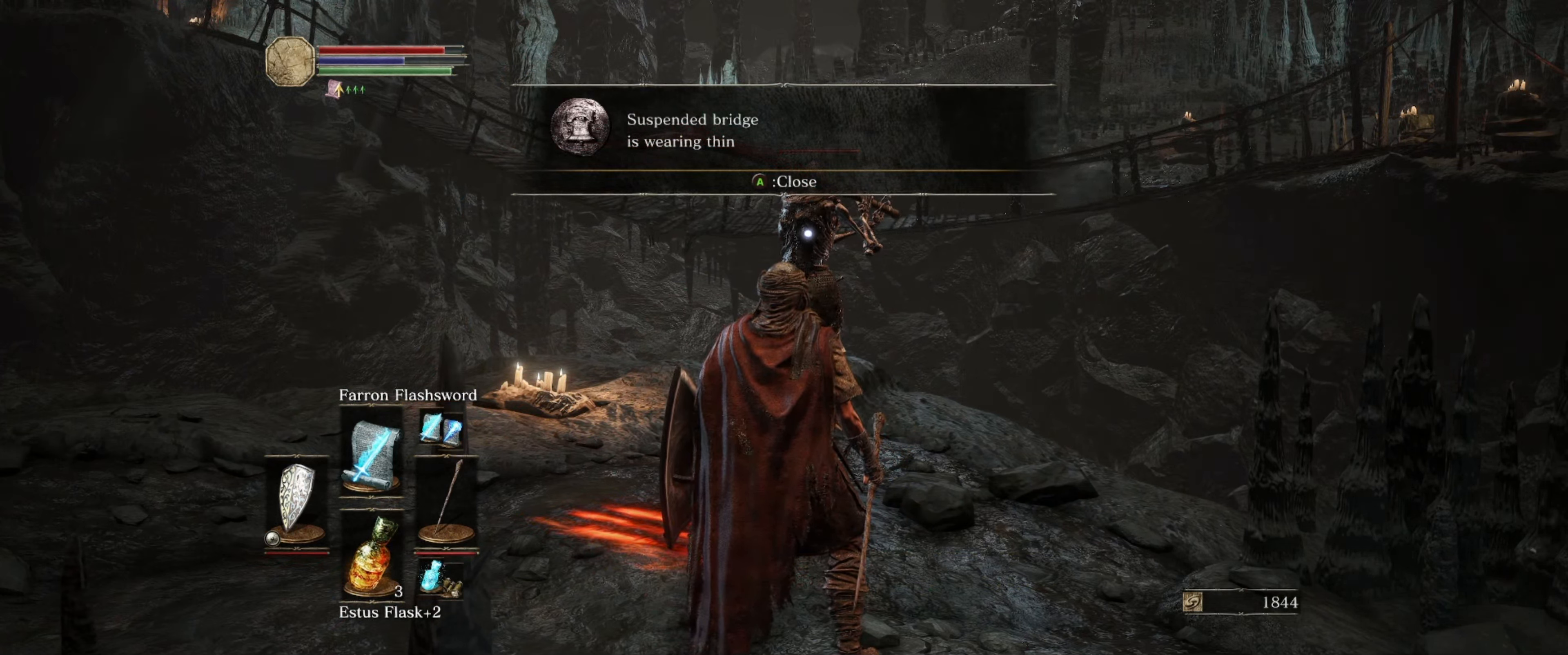
{"buttons": [], "left_stick": "center", "right_stick": "center", "events": [[117, "A", "down"], [200, "A", "up"]]}
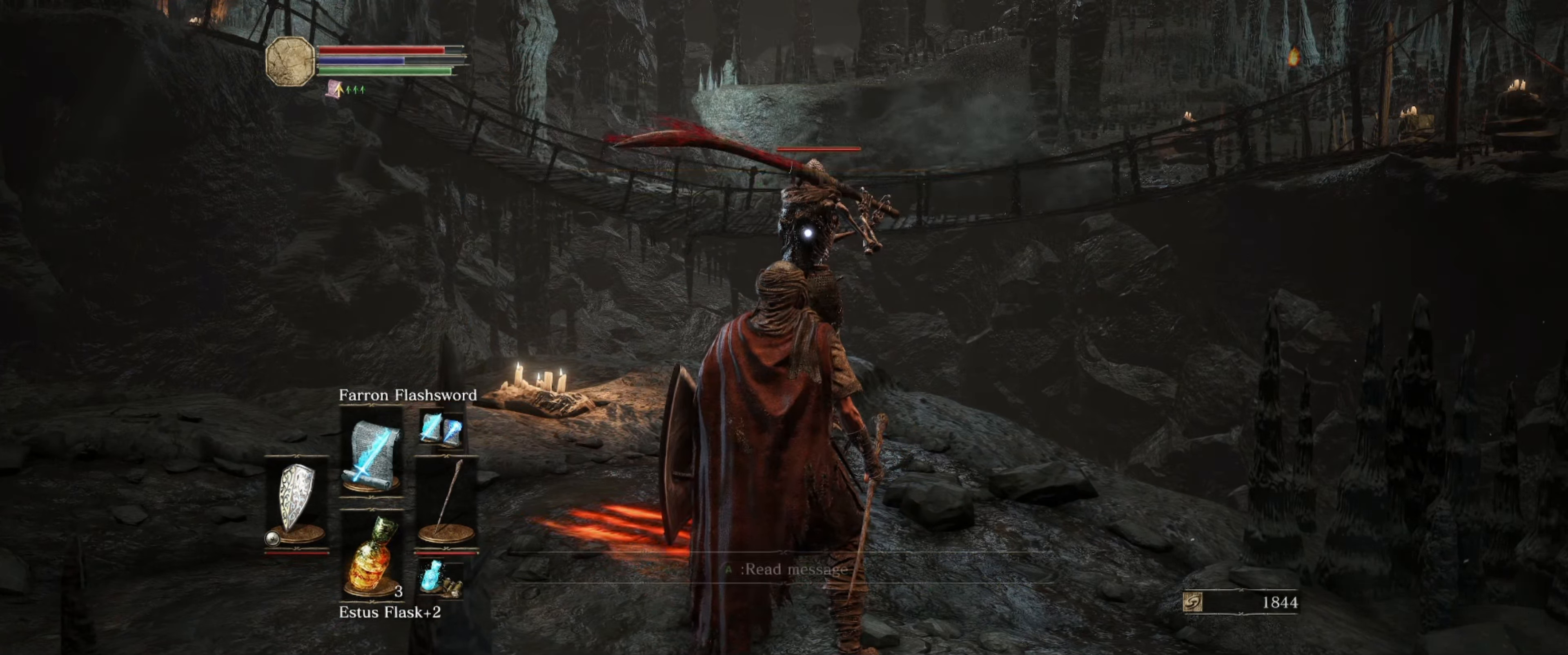
{"buttons": [], "left_stick": "center", "right_stick": "center", "events": []}